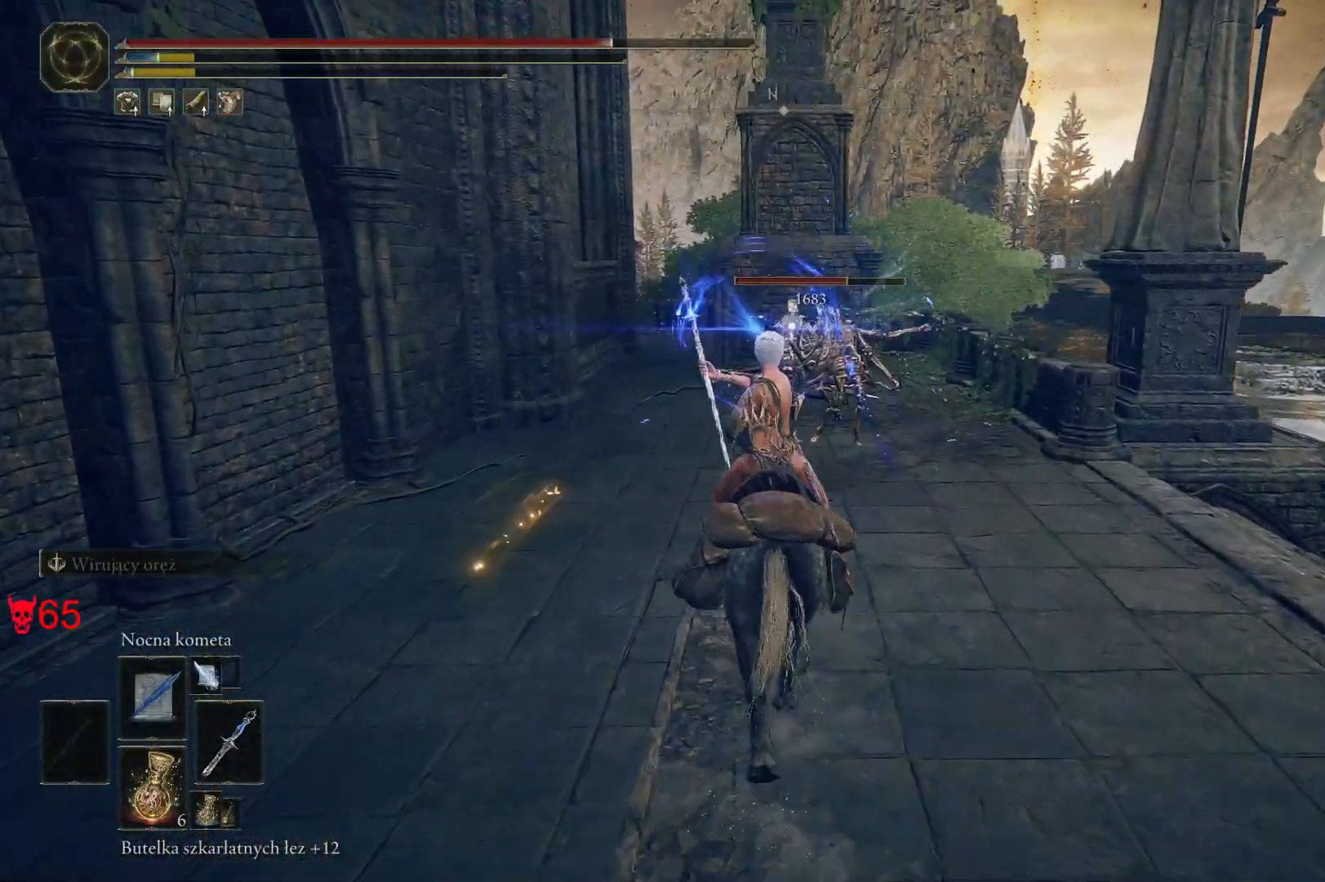
Gameplay with keyboard and mouse; each line is a JSON object with the keys and mouse buttons held at the frame after it. "events" lists presses ("down") and releases ("up") of "a", "ctrl", "d", "e", "q", "s", "shift", "space", "w", "mouse_left", "mouse_wheel", "mouse_right", "mouse_mb4" and "mouse_mb5" between this image and that frame as [ms after this image, input, new state], when the widget could be followed in between. "mouse_left", "mouse_wheel", "mouse_right", "mouse_mb4", "mouse_mb5" = the "left", "wheel", "right", "mb4", "mb5" buttons of the "mouse" list. No other keys are recorded. "wheel" means that the mouse wheel is clicked or scrolled. Mouse movement is not recorded.
{"keys": ["w"], "mouse": [], "events": [[150, "mouse_left", "up"]]}
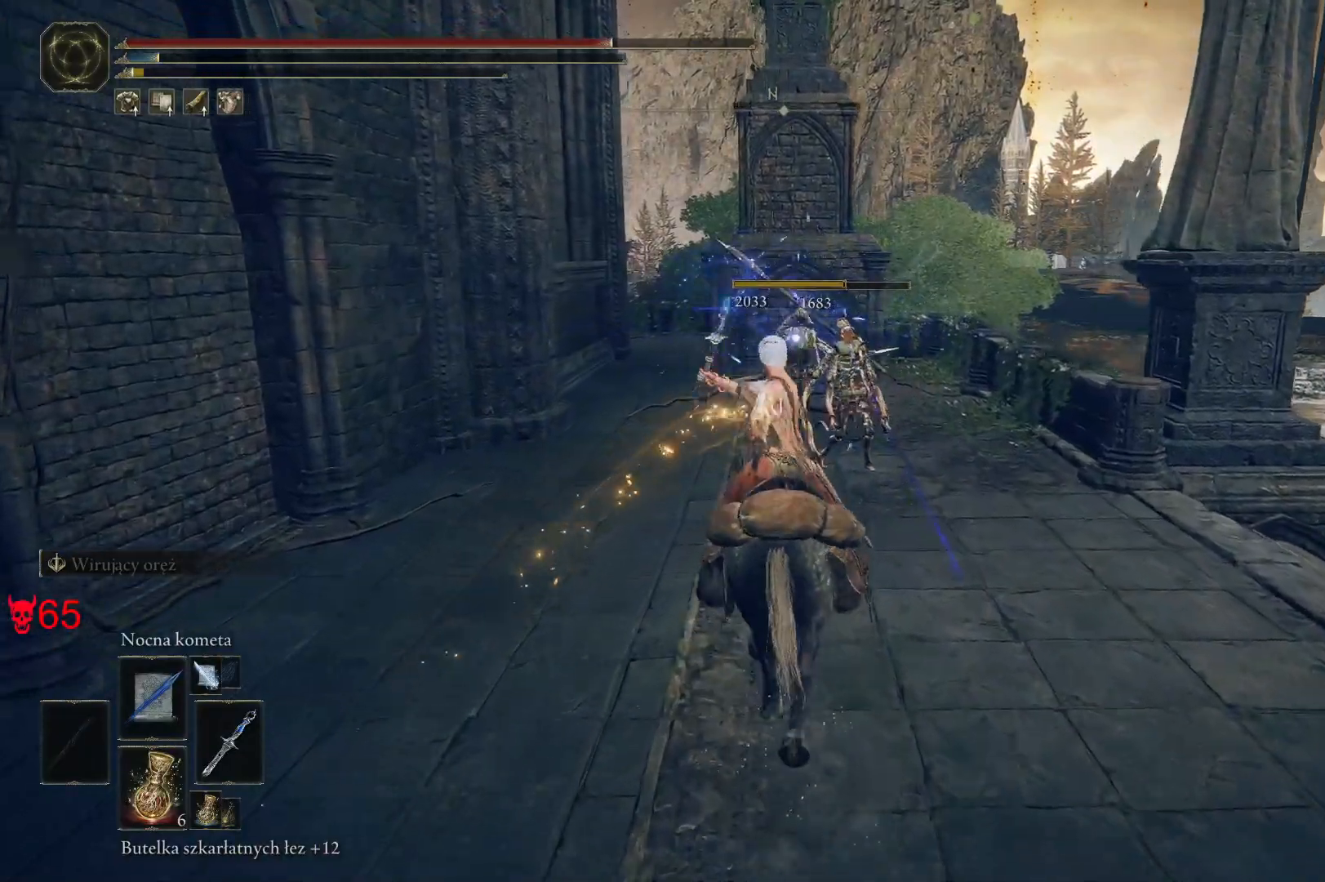
{"keys": ["w"], "mouse": [], "events": [[283, "mouse_wheel", "down"], [433, "mouse_wheel", "up"]]}
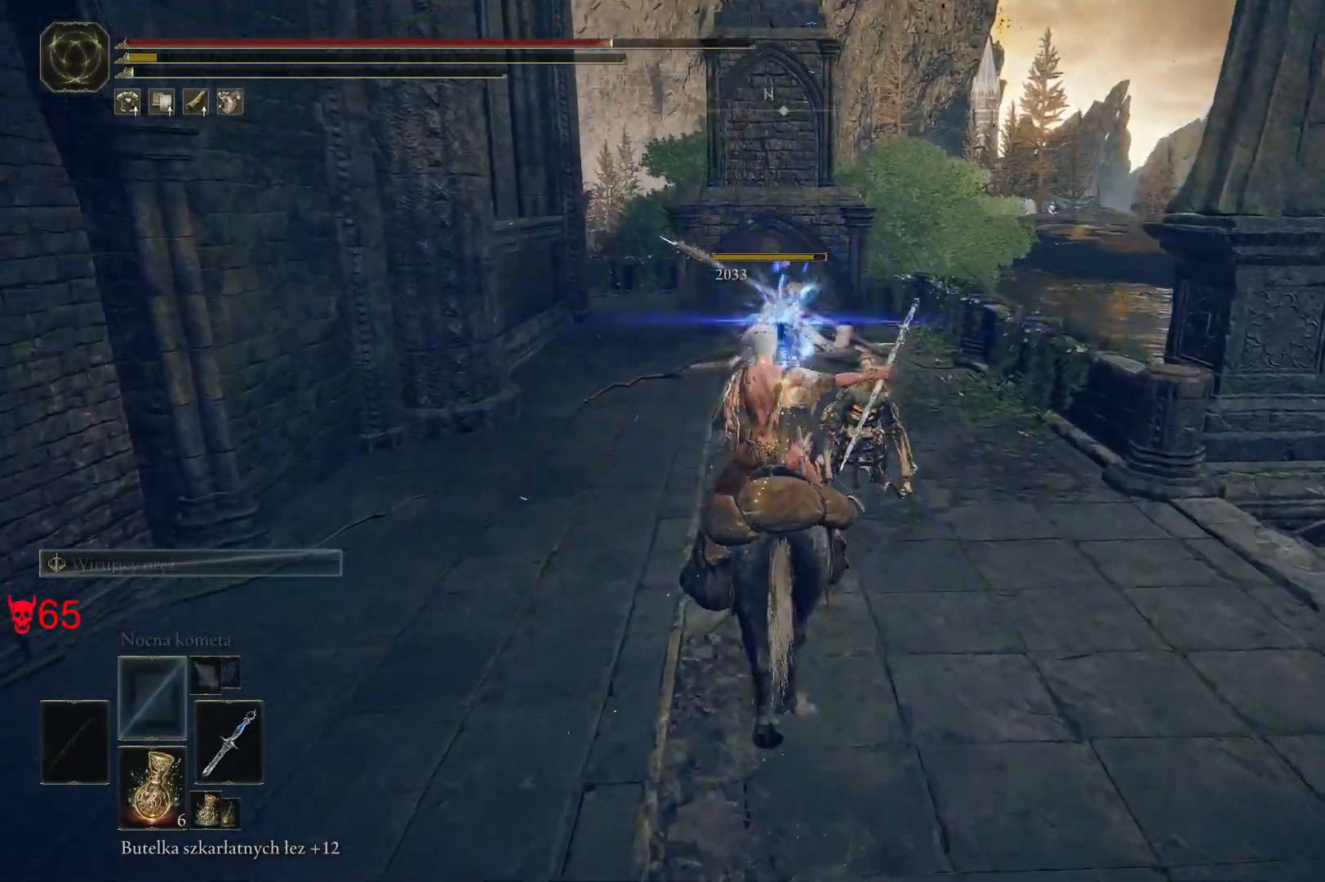
{"keys": ["w"], "mouse": [], "events": [[350, "q", "down"], [467, "q", "up"]]}
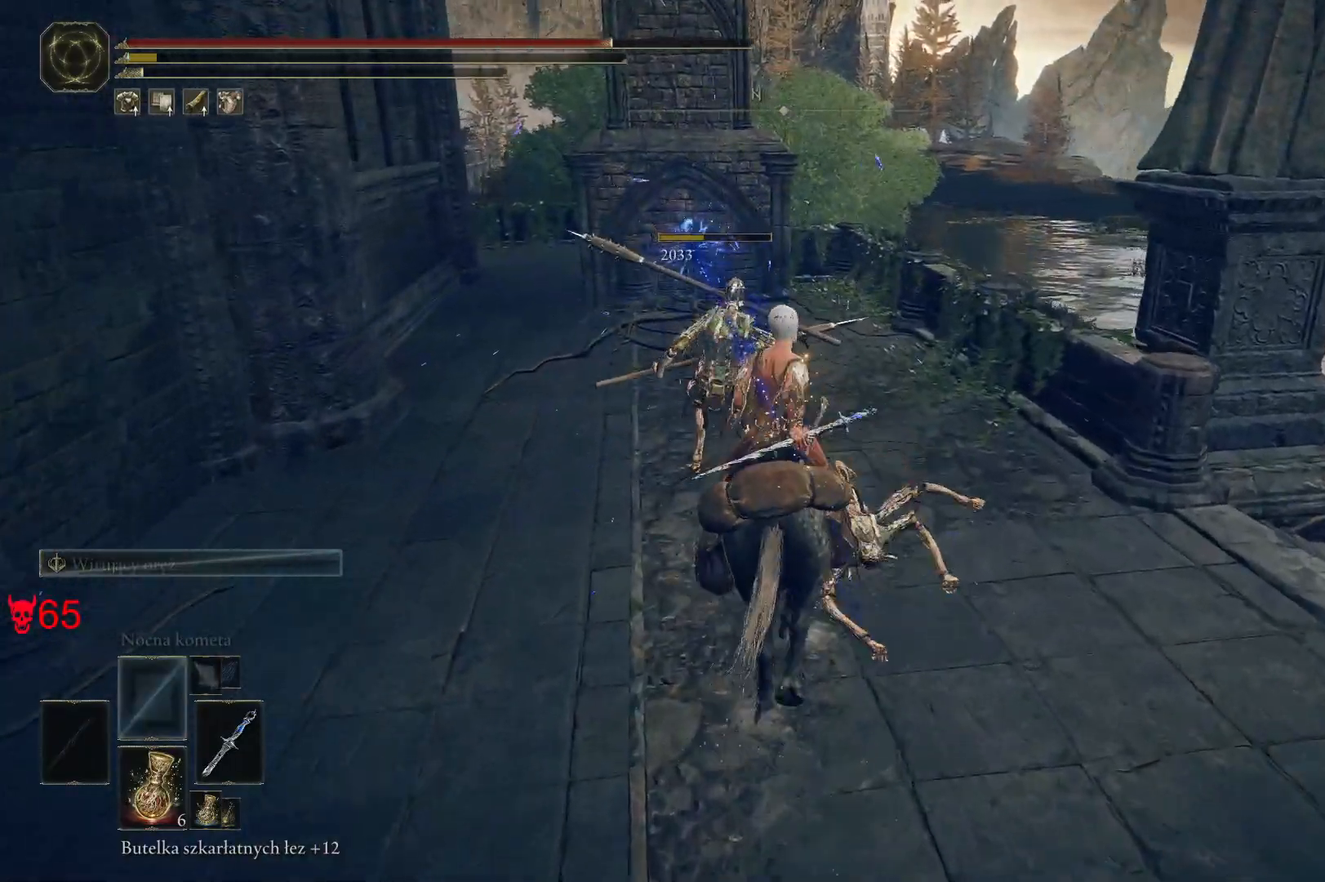
{"keys": ["w"], "mouse": [], "events": []}
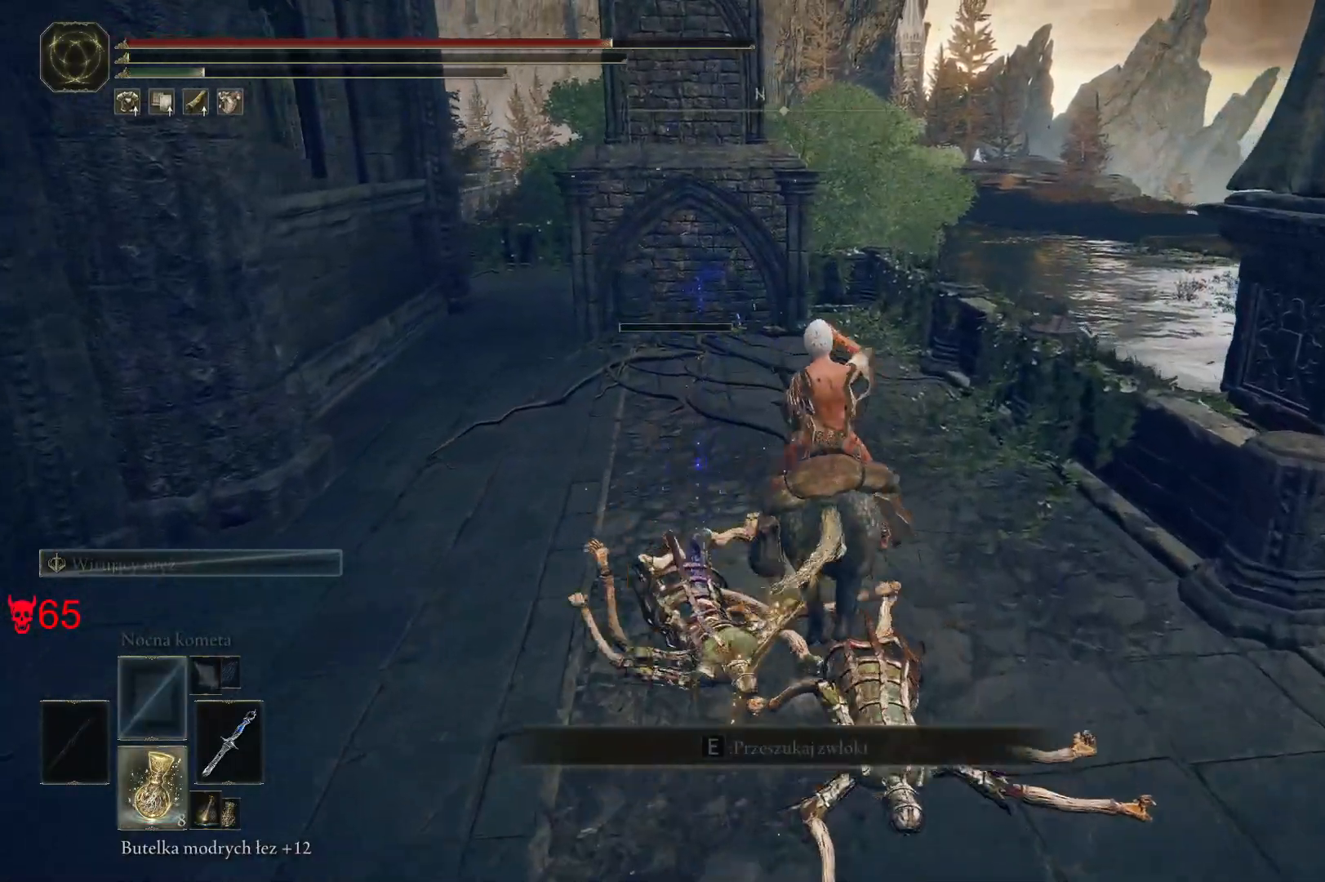
{"keys": [], "mouse": [], "events": [[67, "w", "up"]]}
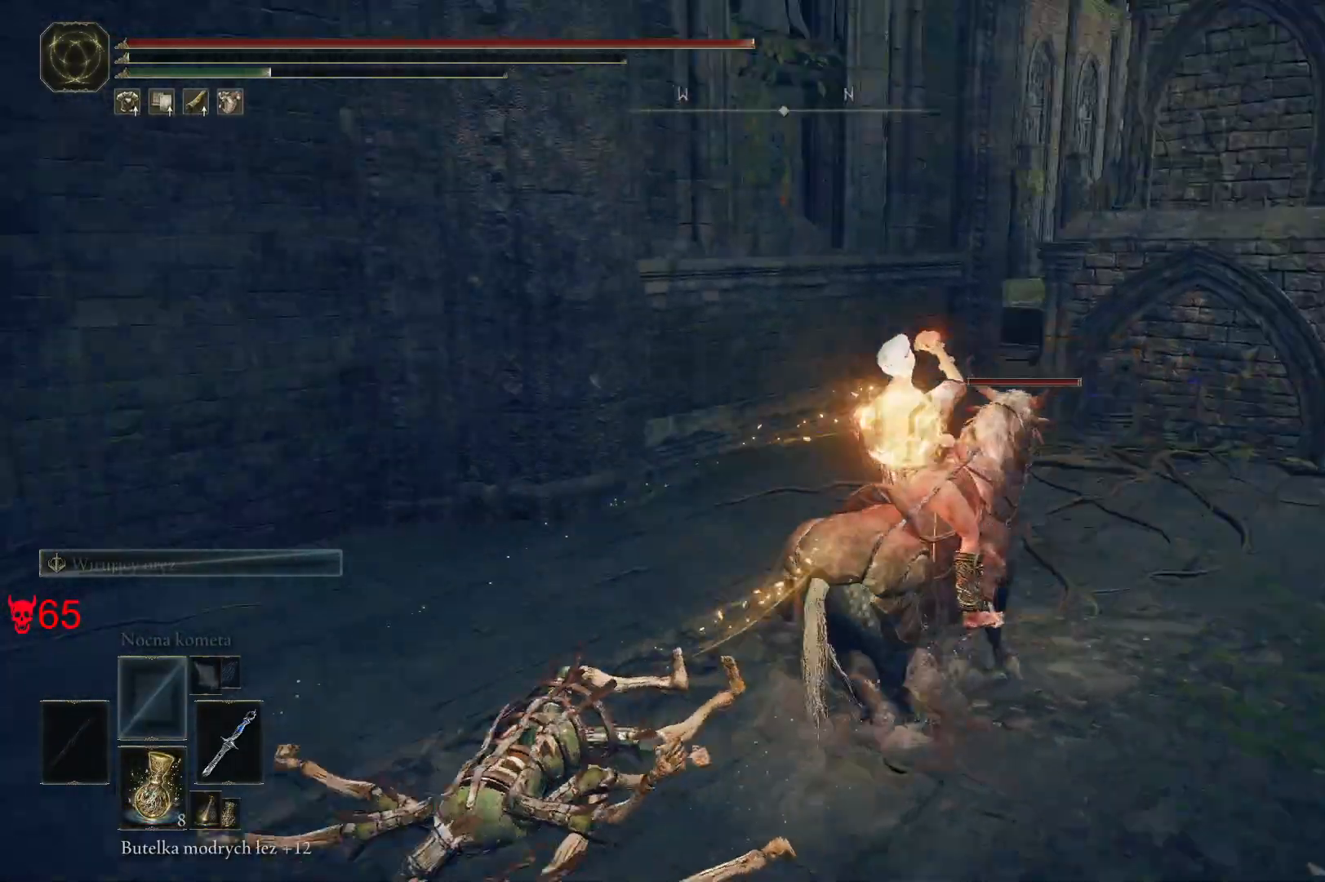
{"keys": ["w"], "mouse": [], "events": [[233, "w", "down"]]}
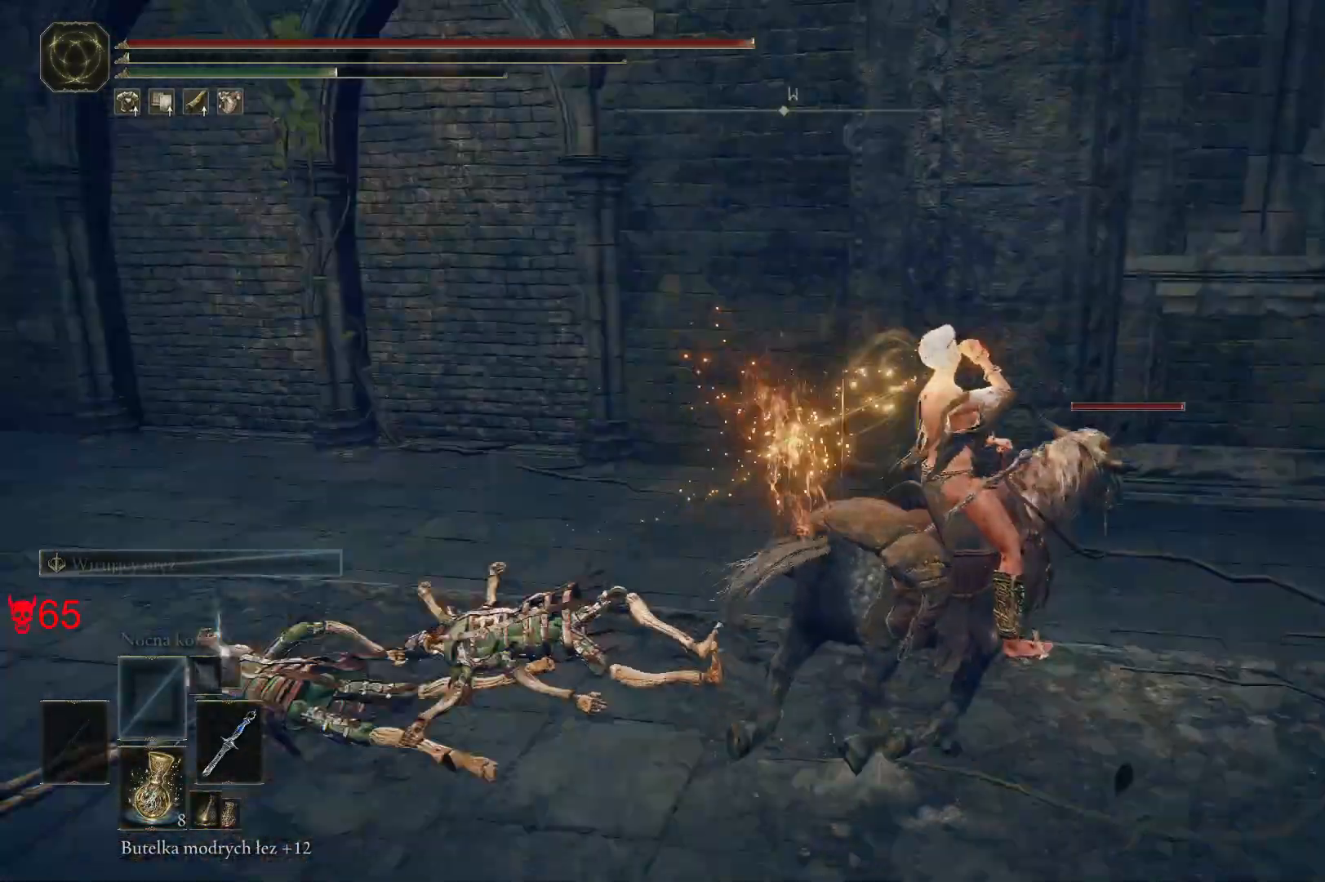
{"keys": ["q", "w"], "mouse": [], "events": [[67, "q", "down"], [200, "q", "up"], [300, "q", "down"]]}
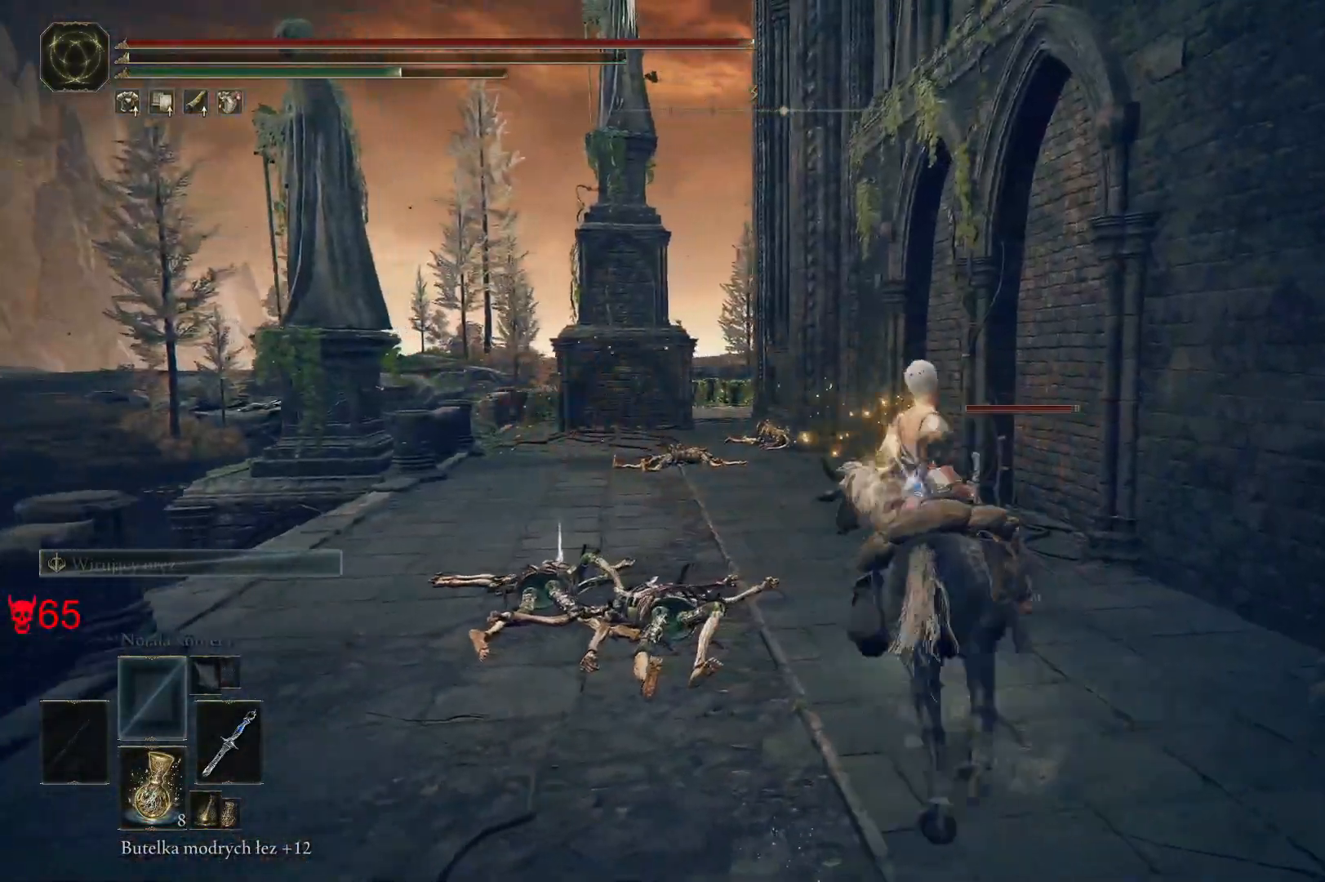
{"keys": ["w"], "mouse": [], "events": [[150, "q", "up"]]}
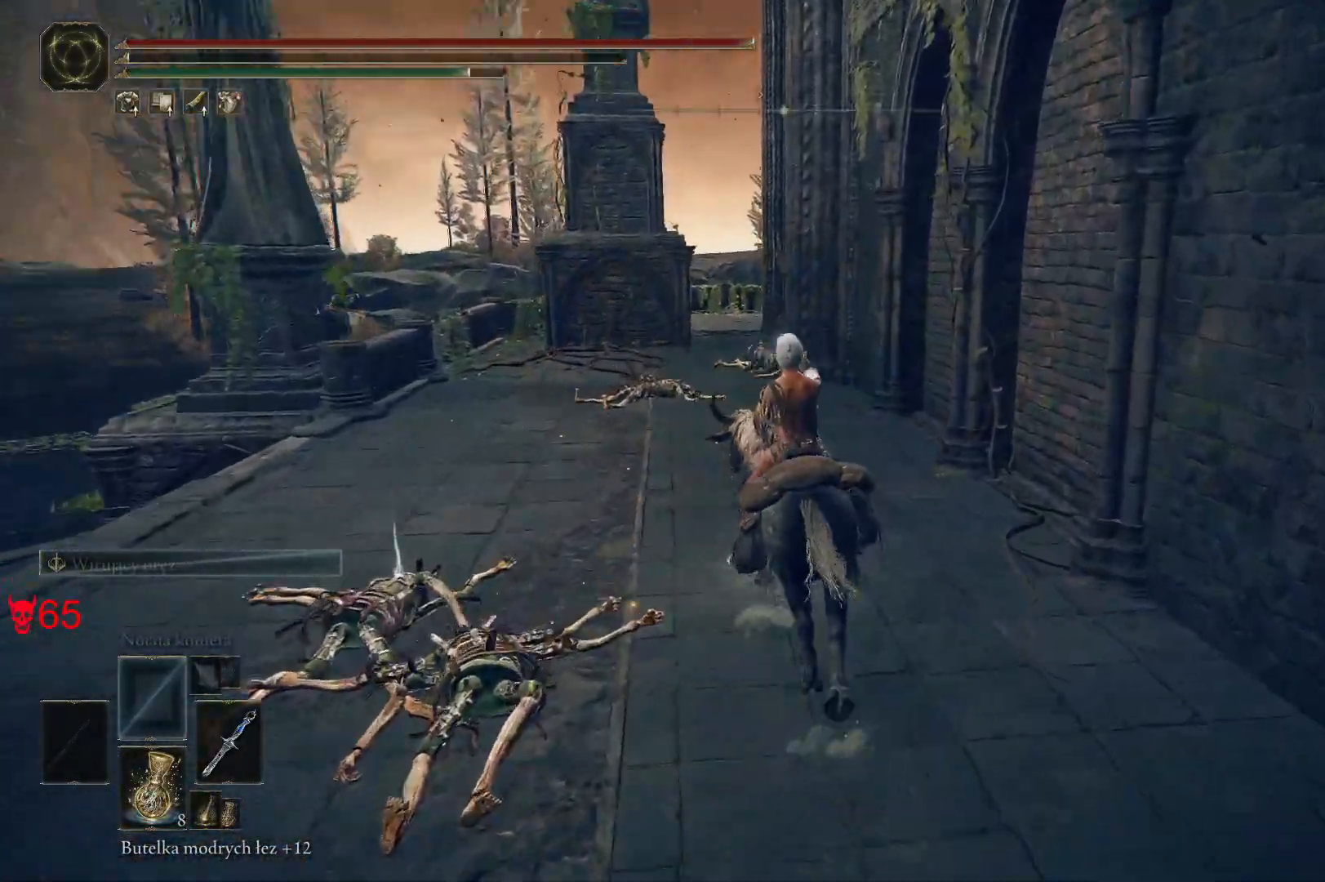
{"keys": ["d"], "mouse": [], "events": [[17, "w", "up"], [50, "d", "down"]]}
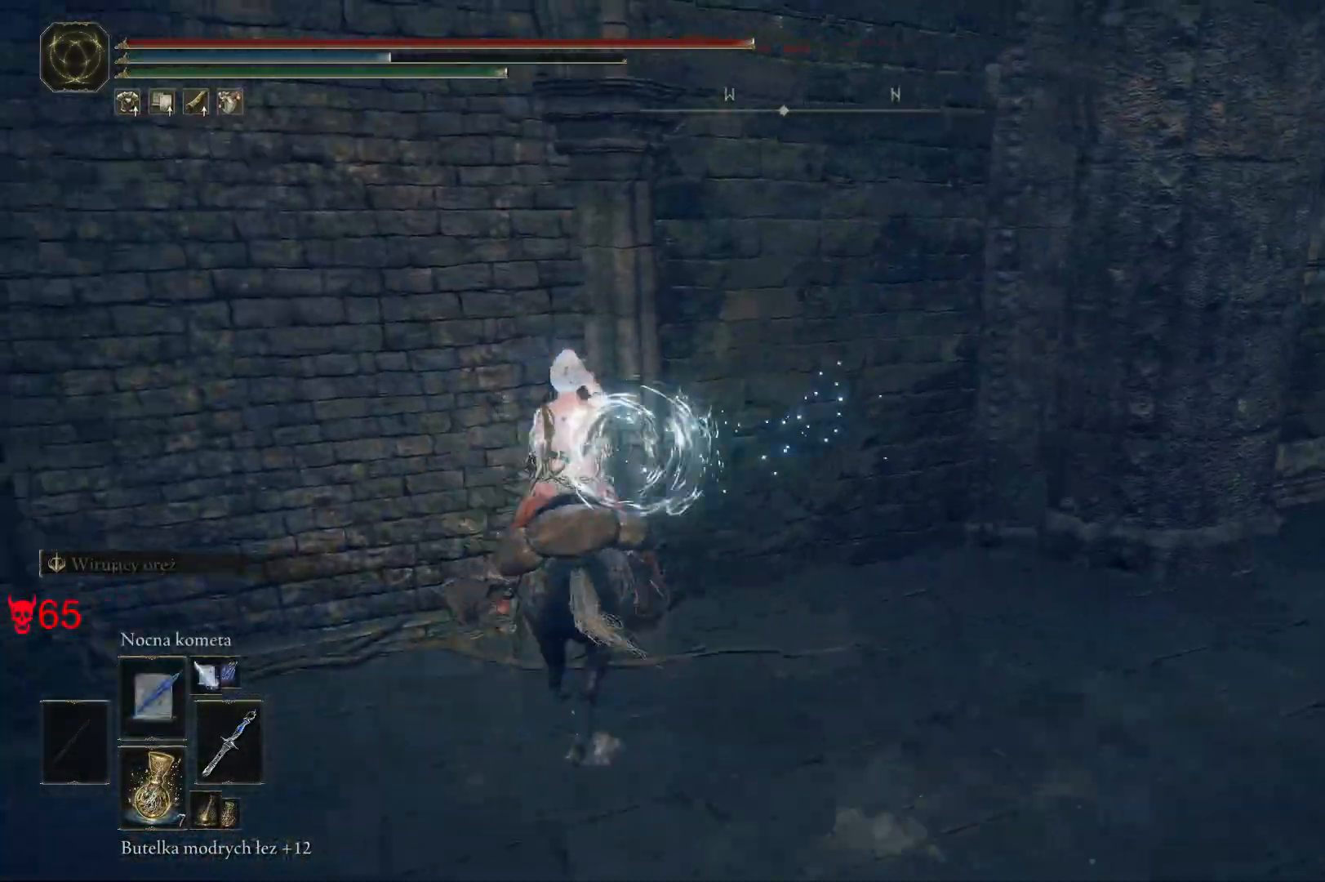
{"keys": ["space", "w"], "mouse": [], "events": [[67, "w", "down"], [383, "space", "down"], [500, "d", "up"]]}
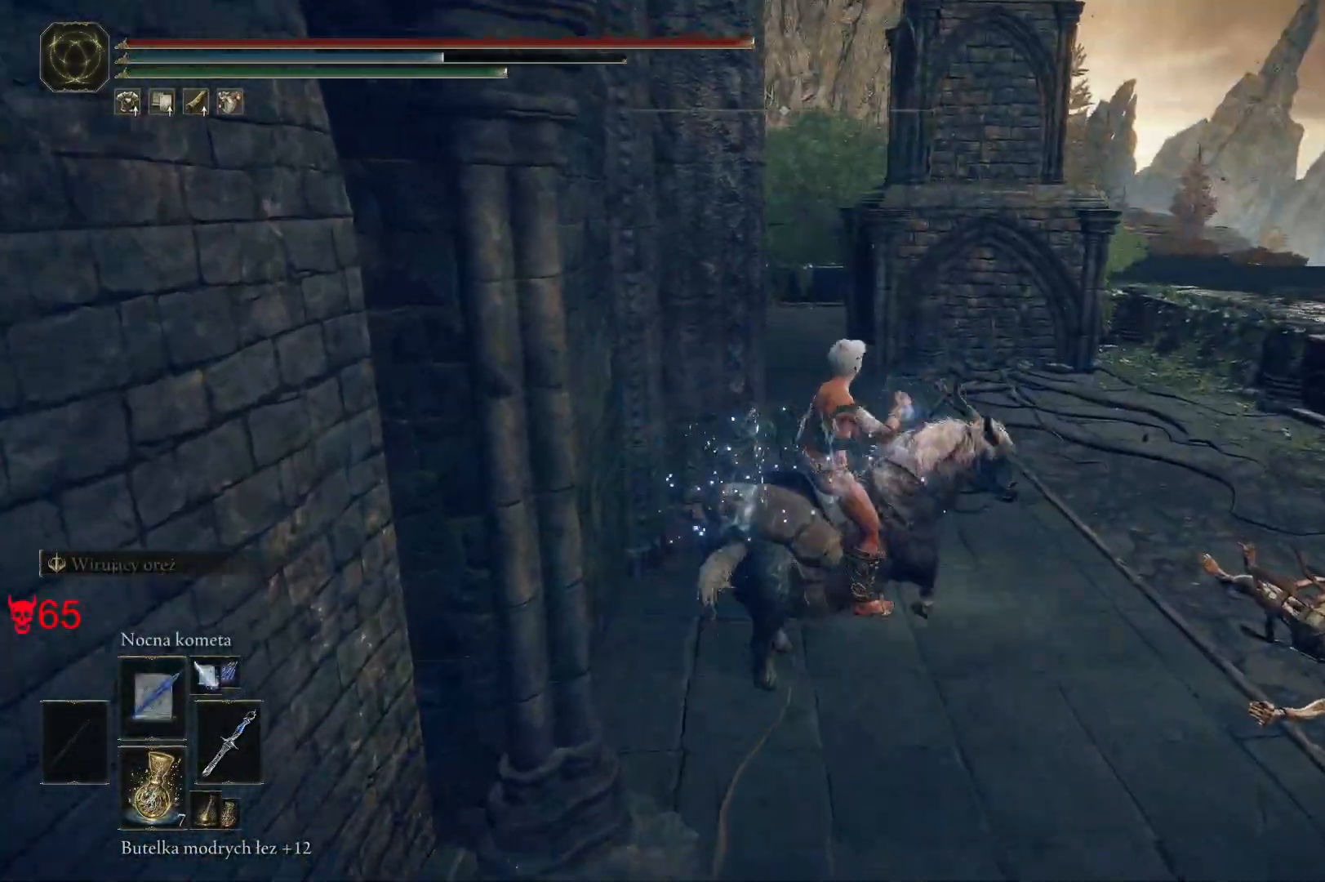
{"keys": ["w"], "mouse": [], "events": [[67, "space", "up"]]}
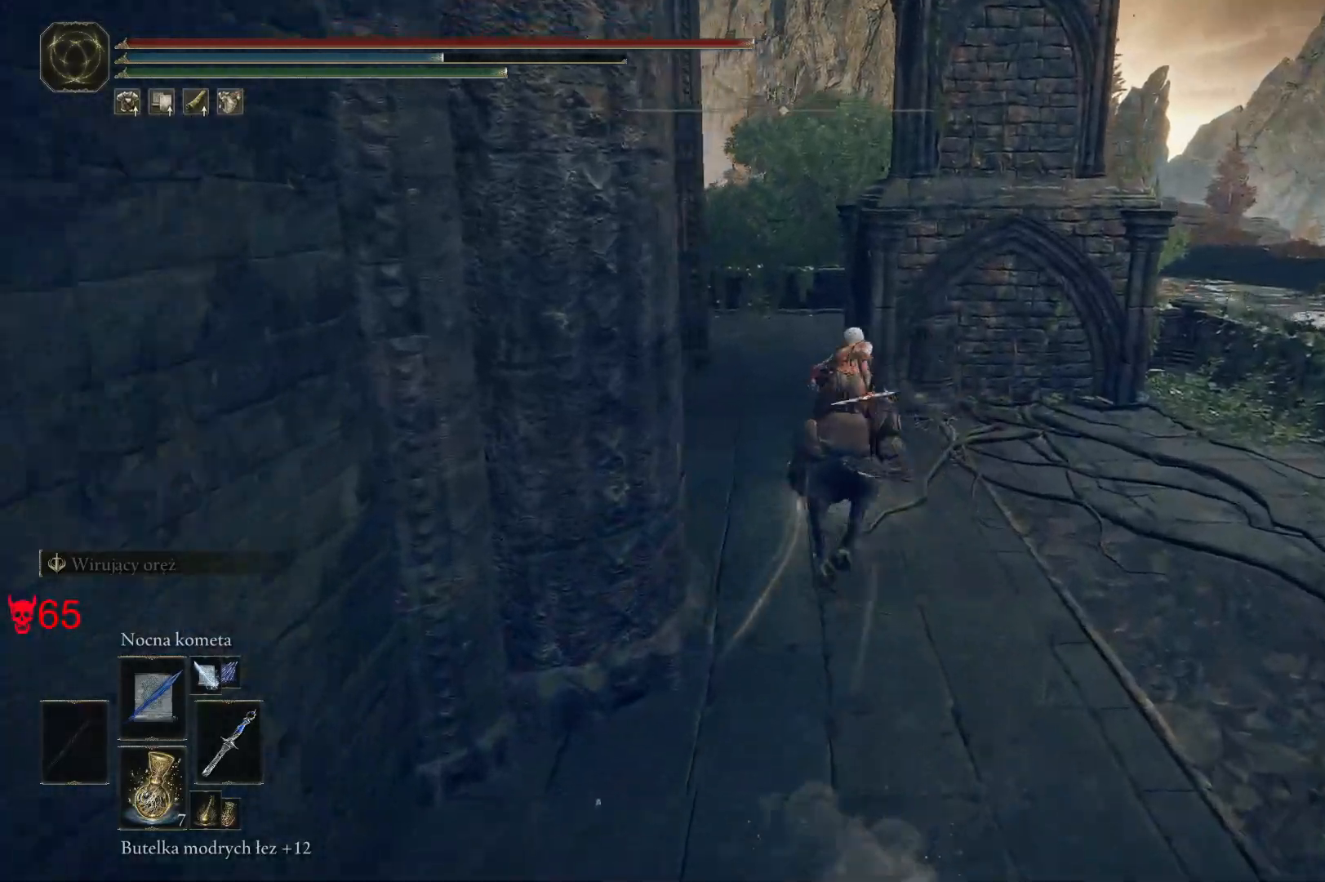
{"keys": ["w"], "mouse": [], "events": []}
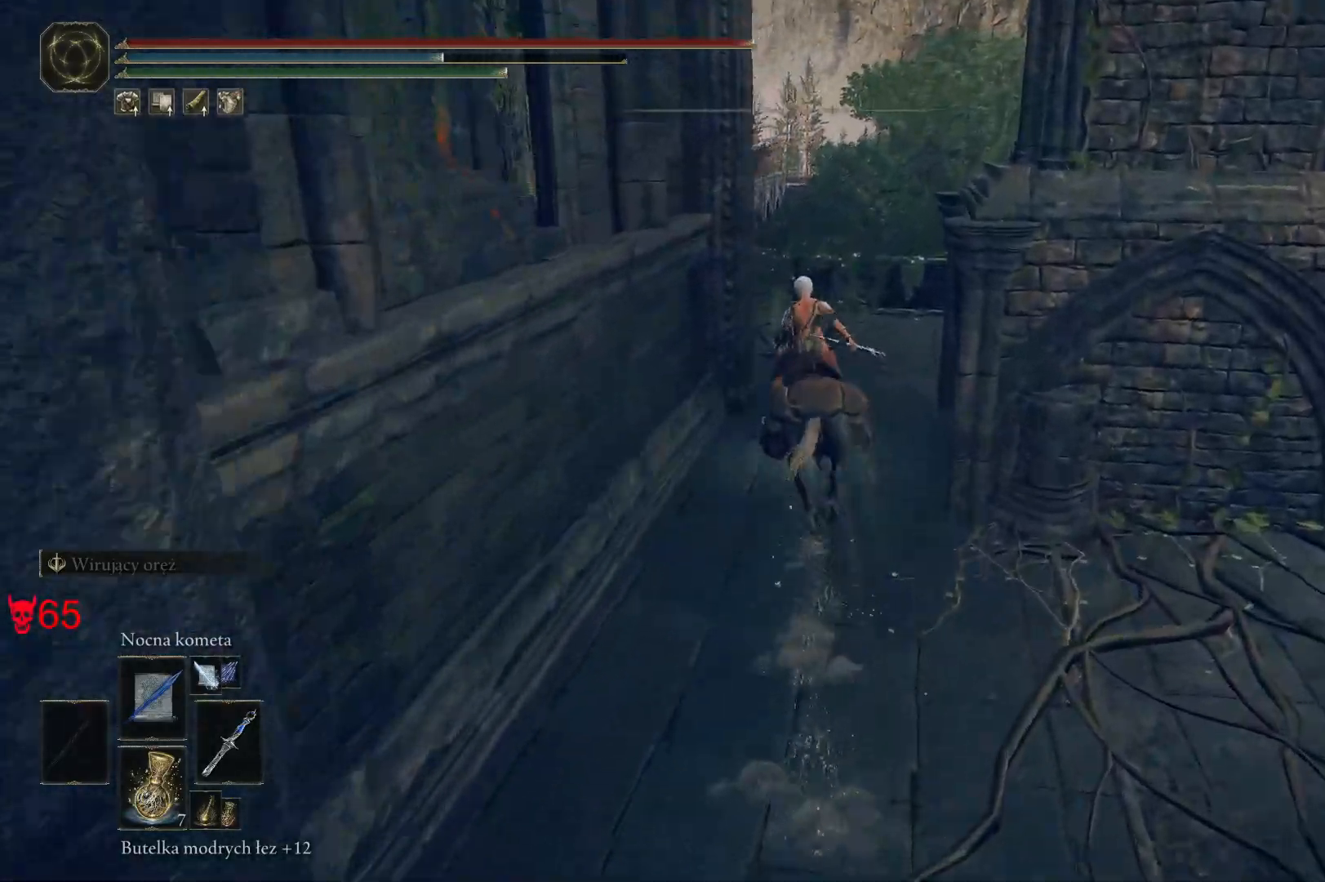
{"keys": ["w"], "mouse": [], "events": [[217, "d", "down"], [283, "d", "up"]]}
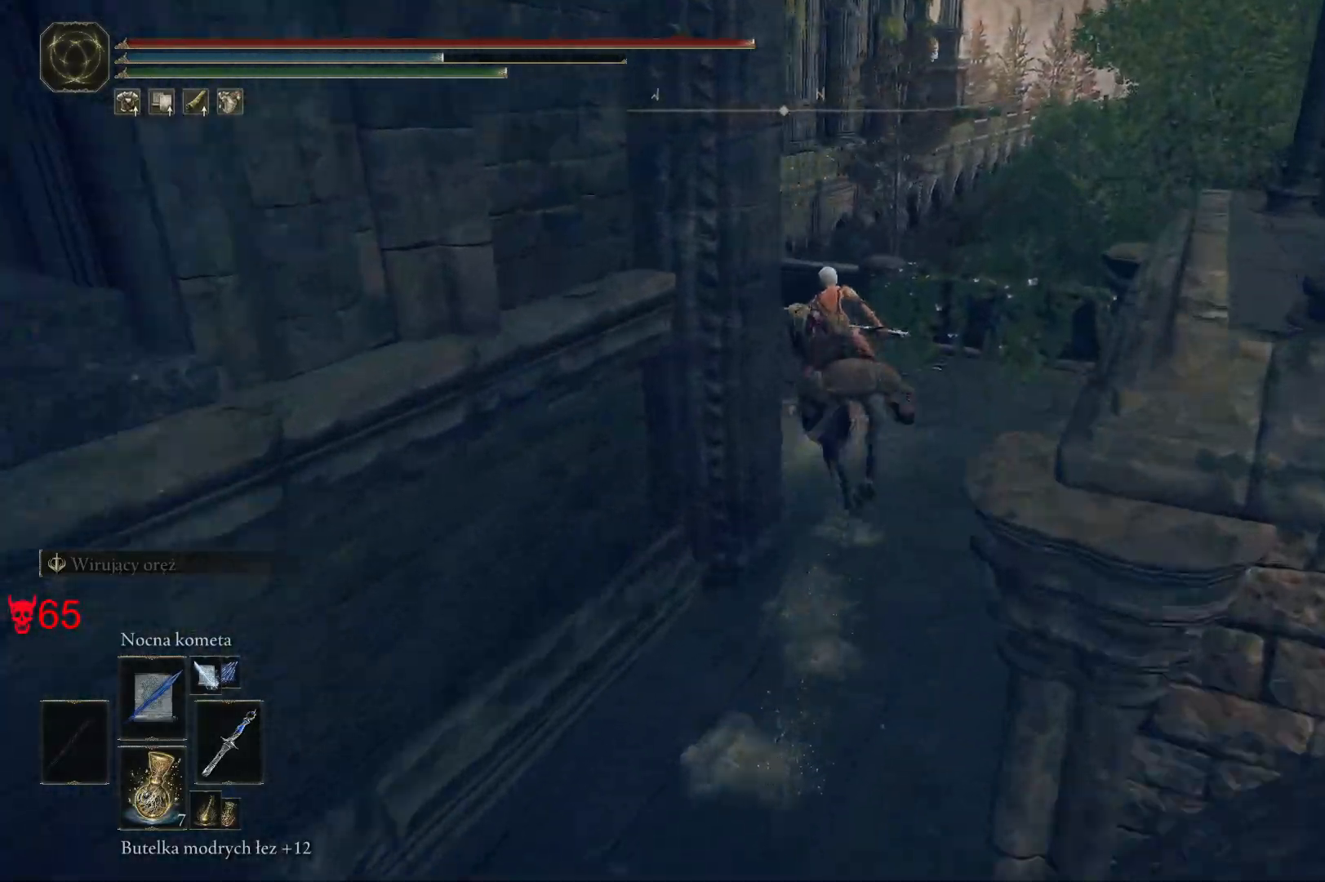
{"keys": ["w"], "mouse": [], "events": []}
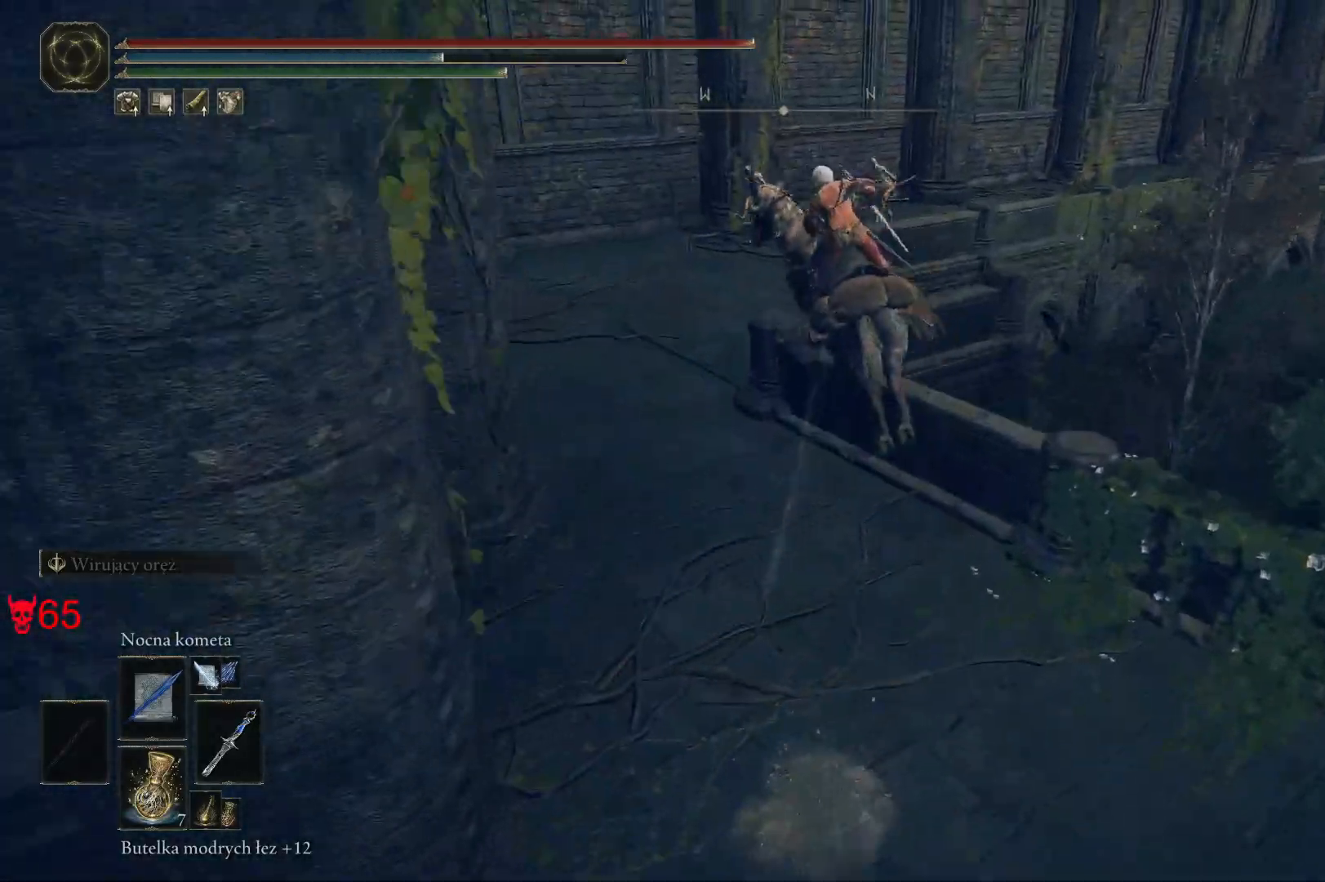
{"keys": ["a", "w"], "mouse": ["wheel"], "events": [[267, "a", "down"], [433, "mouse_wheel", "down"]]}
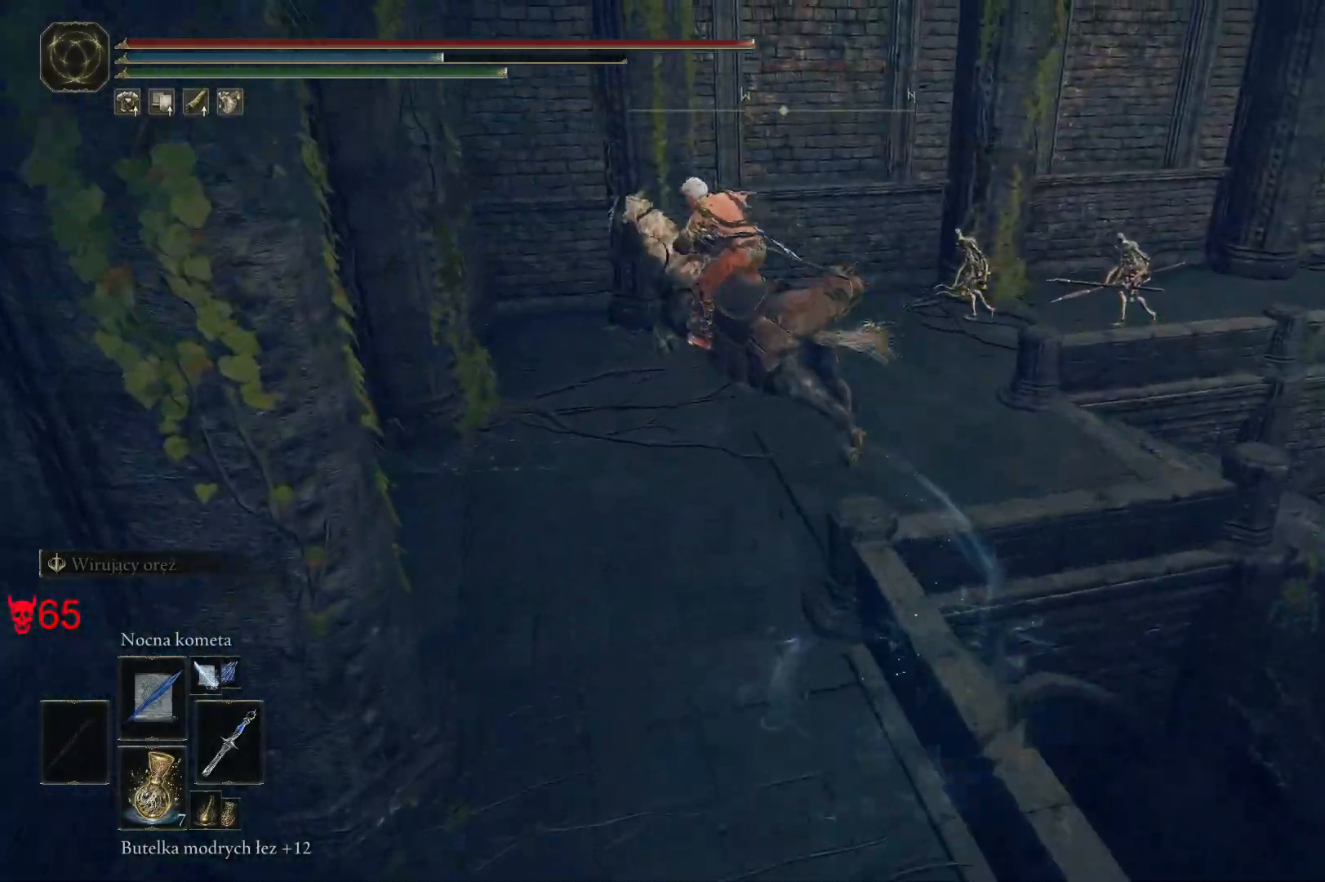
{"keys": ["a", "w"], "mouse": ["left"], "events": [[83, "mouse_wheel", "up"], [217, "a", "up"], [417, "a", "down"], [417, "mouse_left", "down"]]}
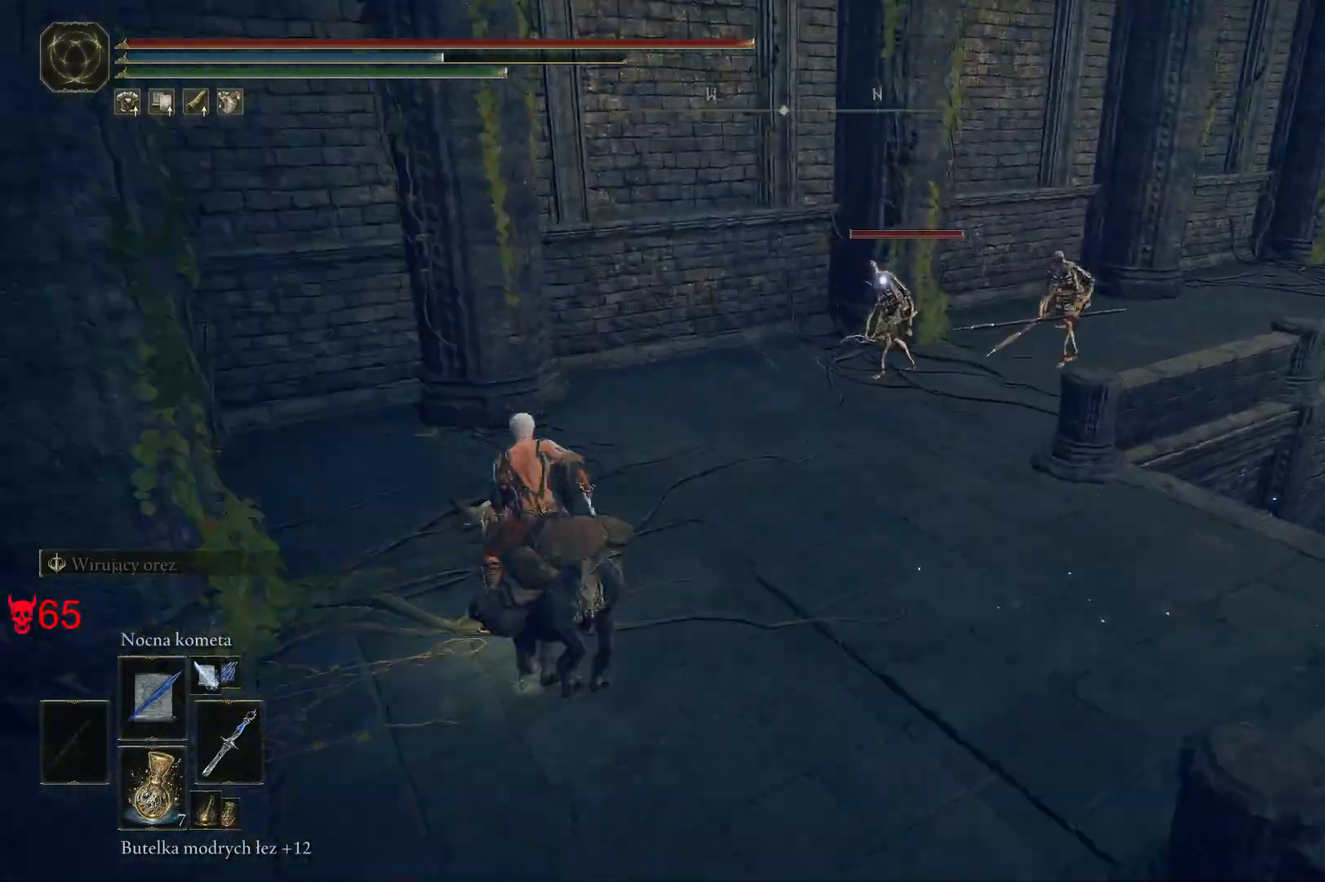
{"keys": [], "mouse": [], "events": [[67, "mouse_left", "up"], [117, "a", "up"], [300, "w", "up"]]}
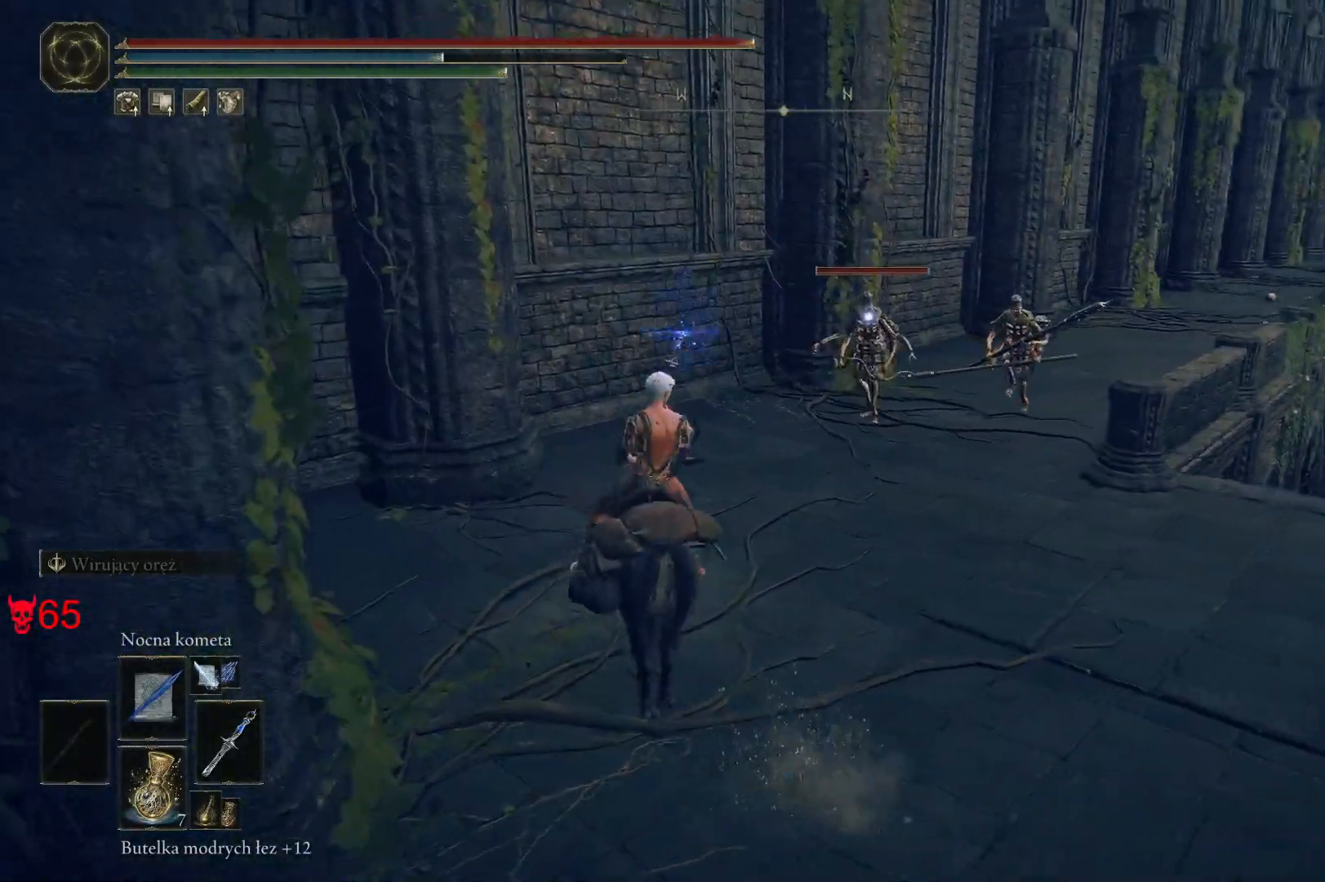
{"keys": [], "mouse": [], "events": []}
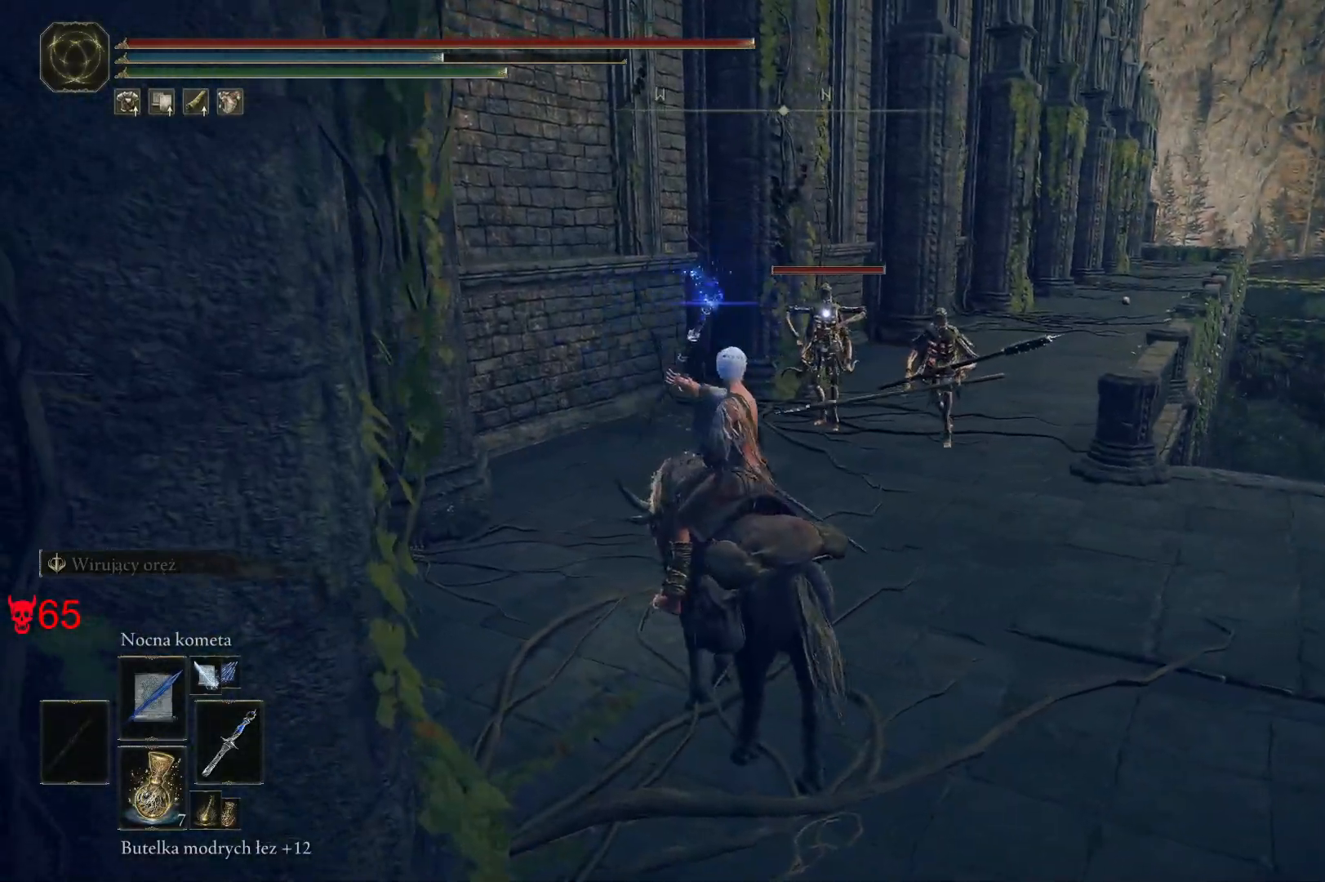
{"keys": ["d", "w"], "mouse": [], "events": [[317, "d", "down"], [317, "mouse_left", "down"], [450, "w", "down"], [467, "mouse_left", "up"]]}
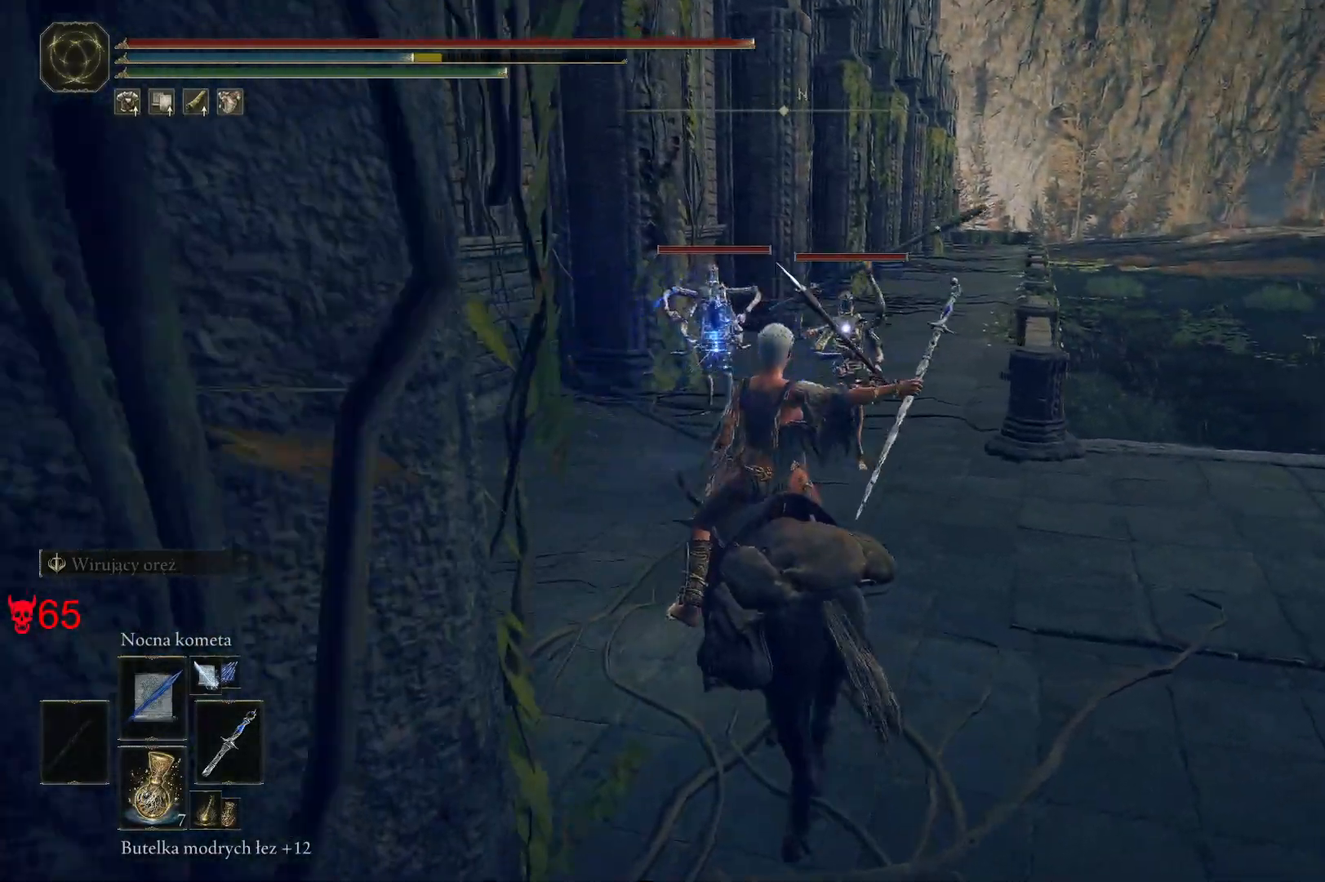
{"keys": ["d", "w"], "mouse": [], "events": [[83, "d", "up"], [183, "d", "down"]]}
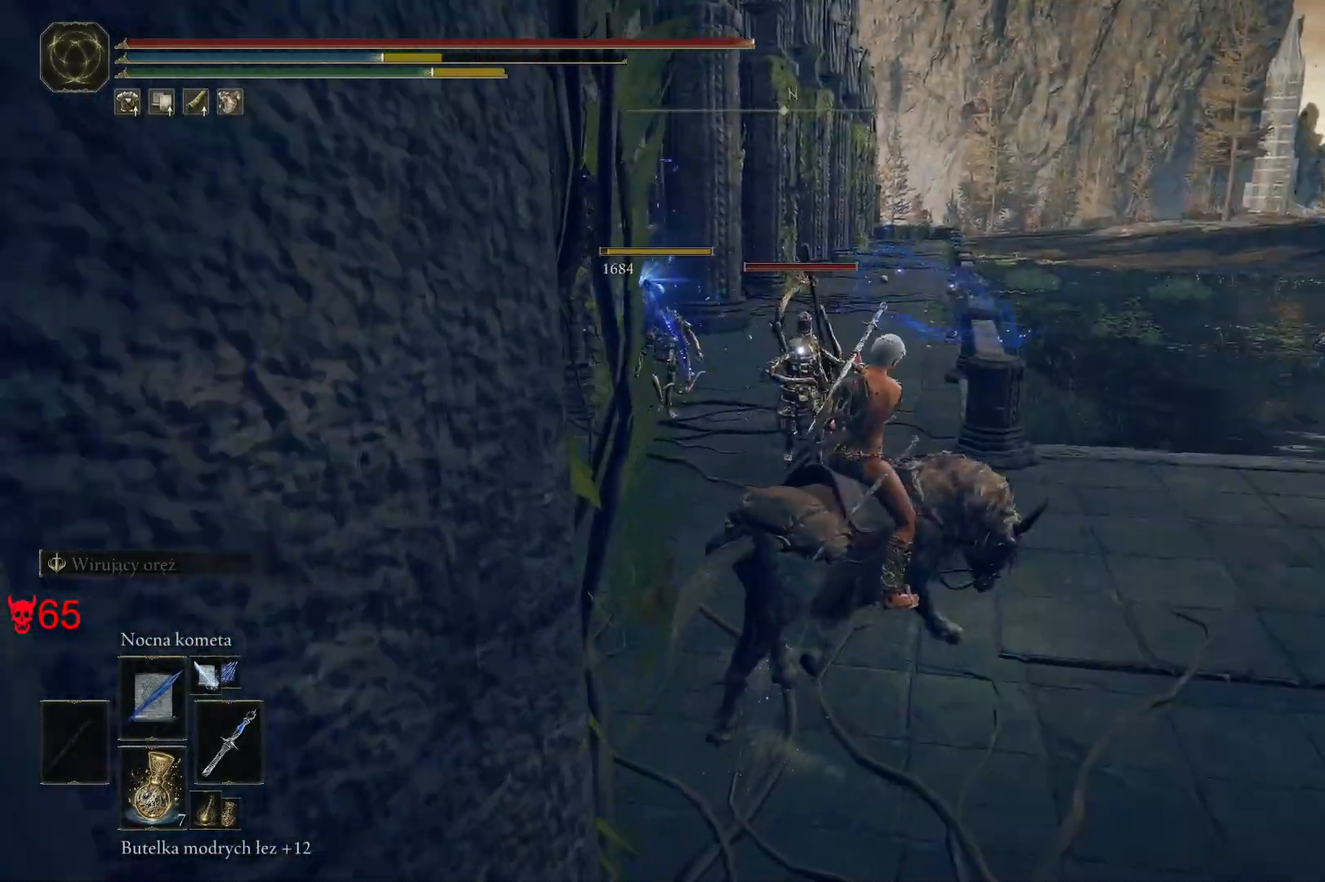
{"keys": ["w"], "mouse": [], "events": [[167, "space", "down"], [350, "d", "up"], [350, "space", "up"]]}
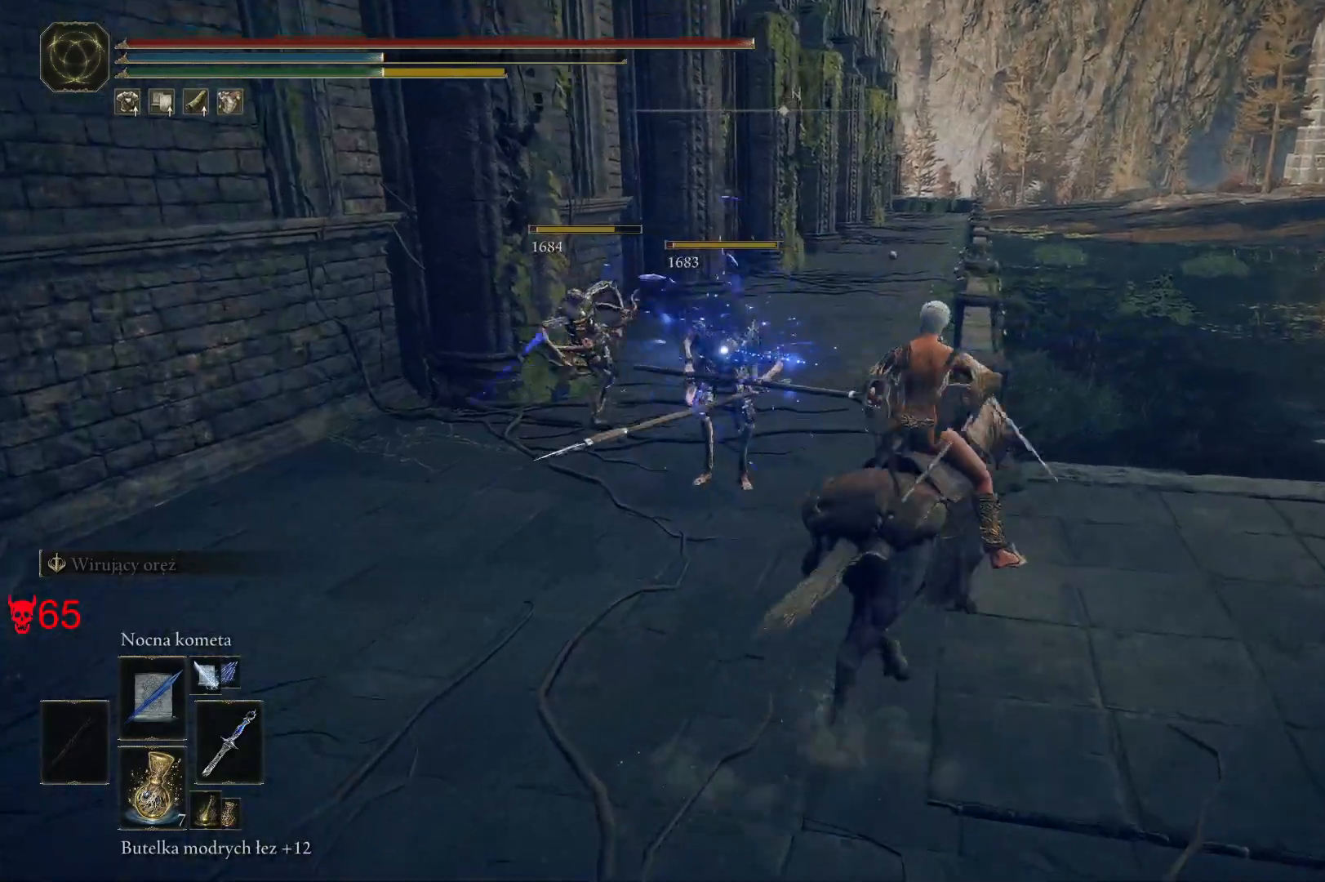
{"keys": ["w"], "mouse": [], "events": [[183, "a", "down"], [500, "a", "up"]]}
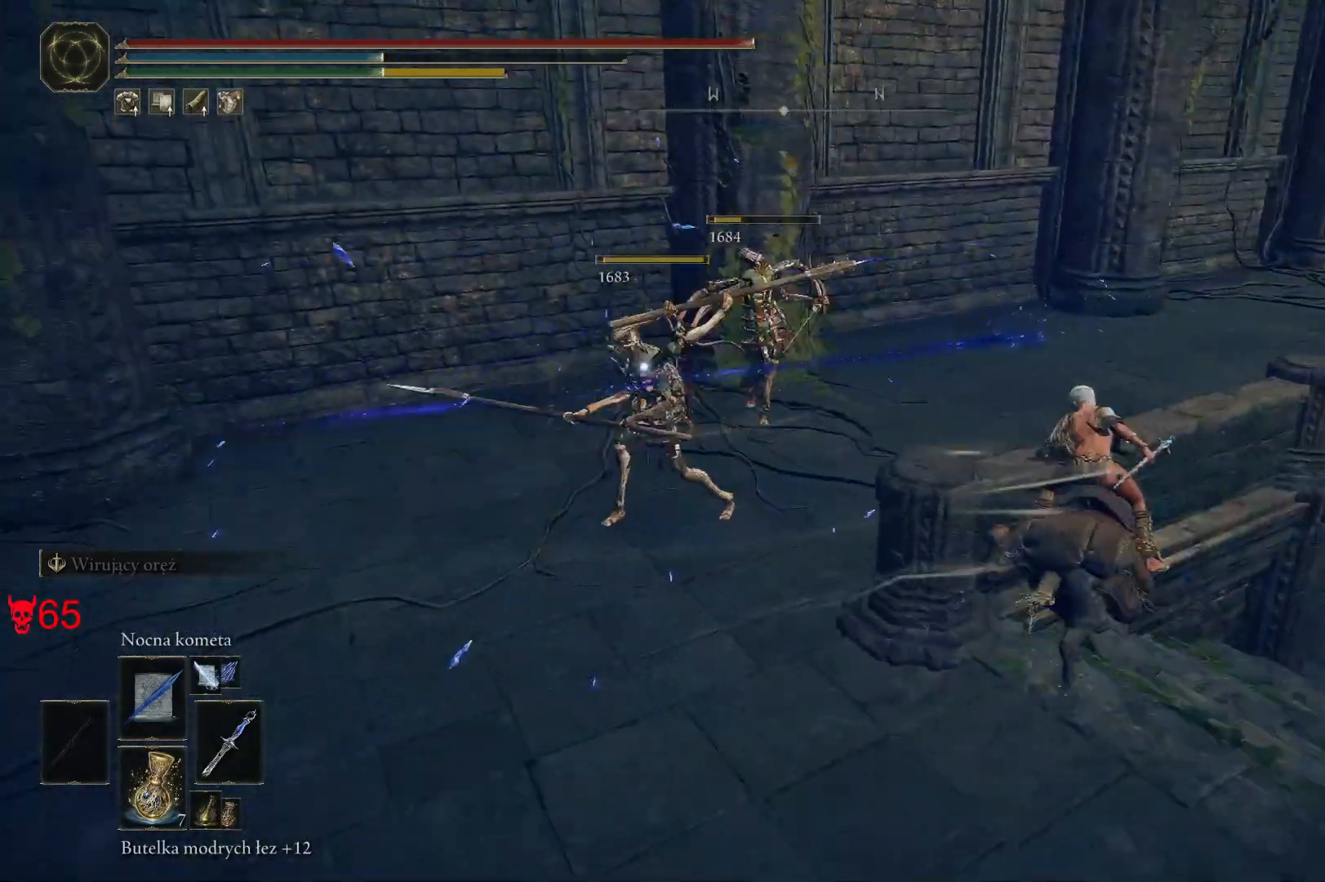
{"keys": ["d", "s"], "mouse": [], "events": [[200, "d", "down"], [267, "w", "up"], [450, "s", "down"]]}
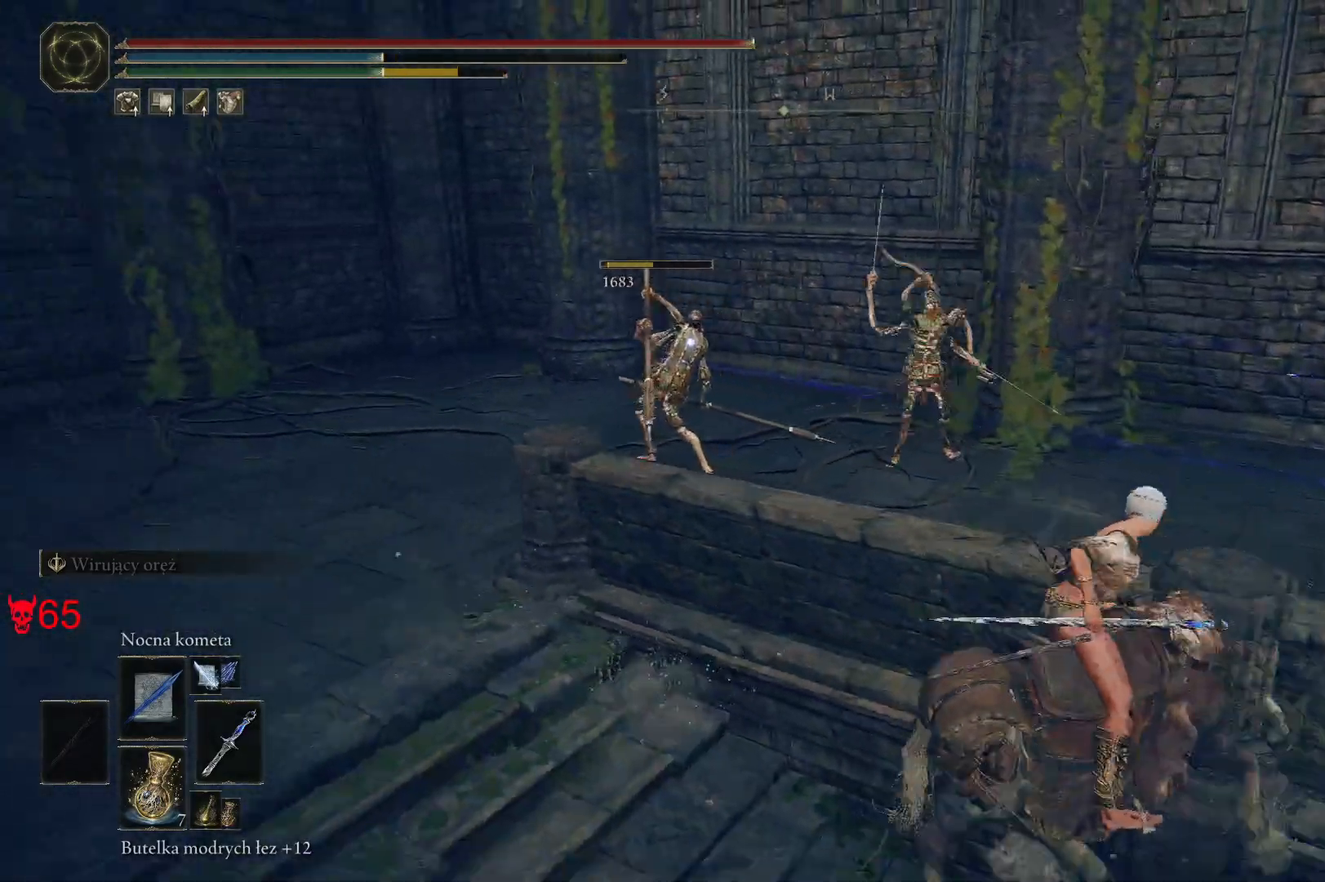
{"keys": ["a"], "mouse": [], "events": [[33, "d", "up"], [183, "a", "down"], [317, "s", "up"]]}
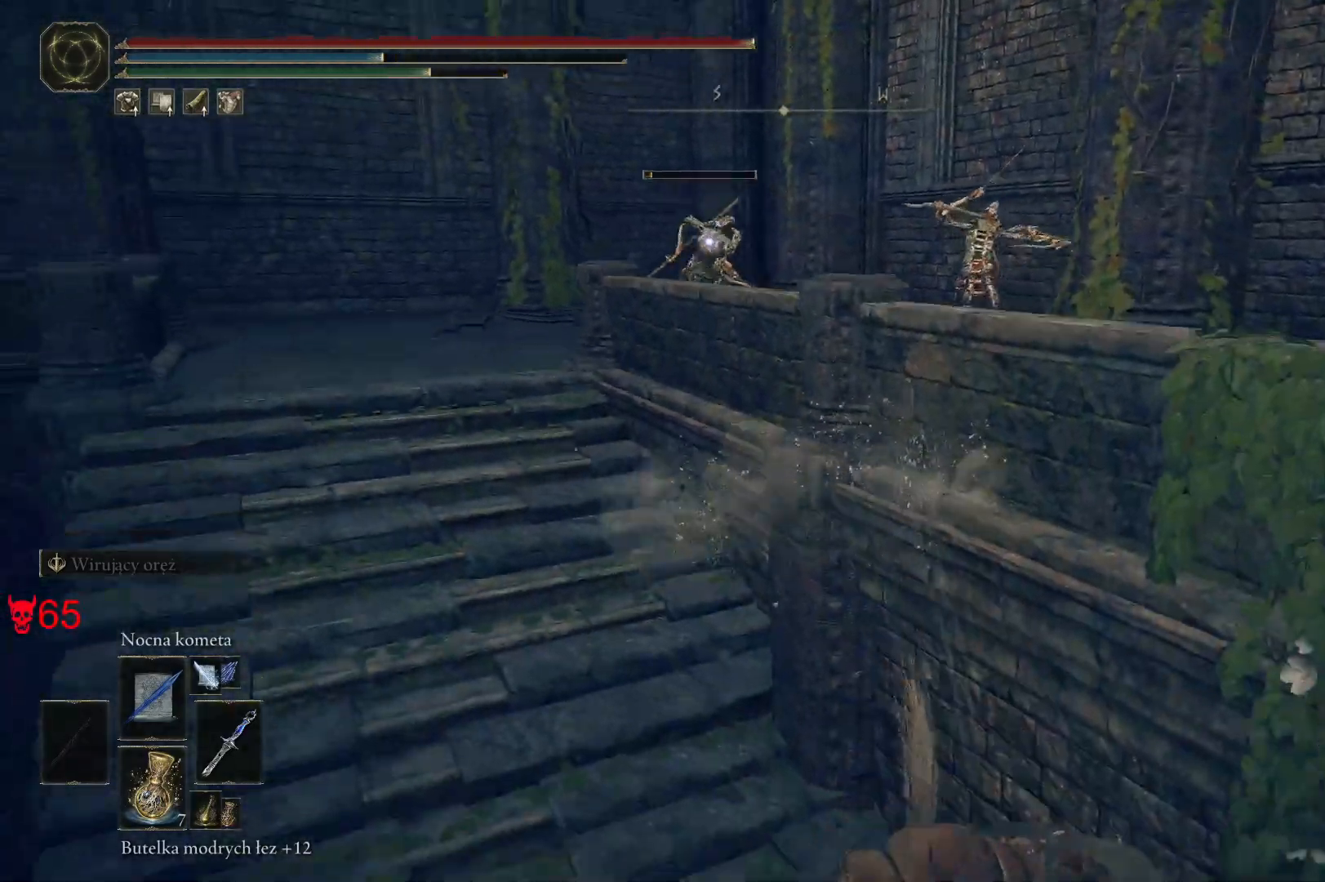
{"keys": ["w"], "mouse": [], "events": [[183, "w", "down"], [433, "a", "up"]]}
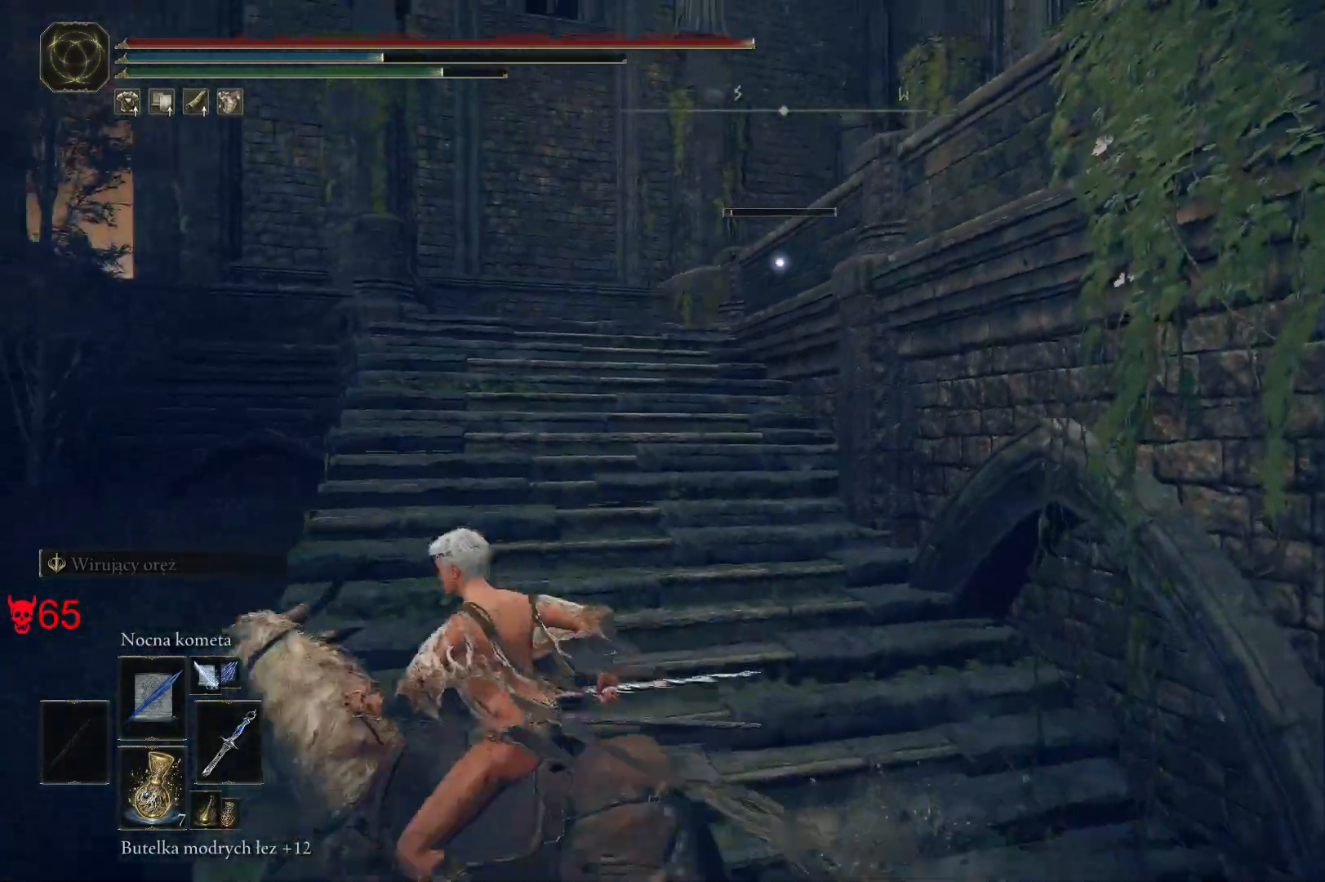
{"keys": ["d", "w"], "mouse": [], "events": [[50, "d", "down"]]}
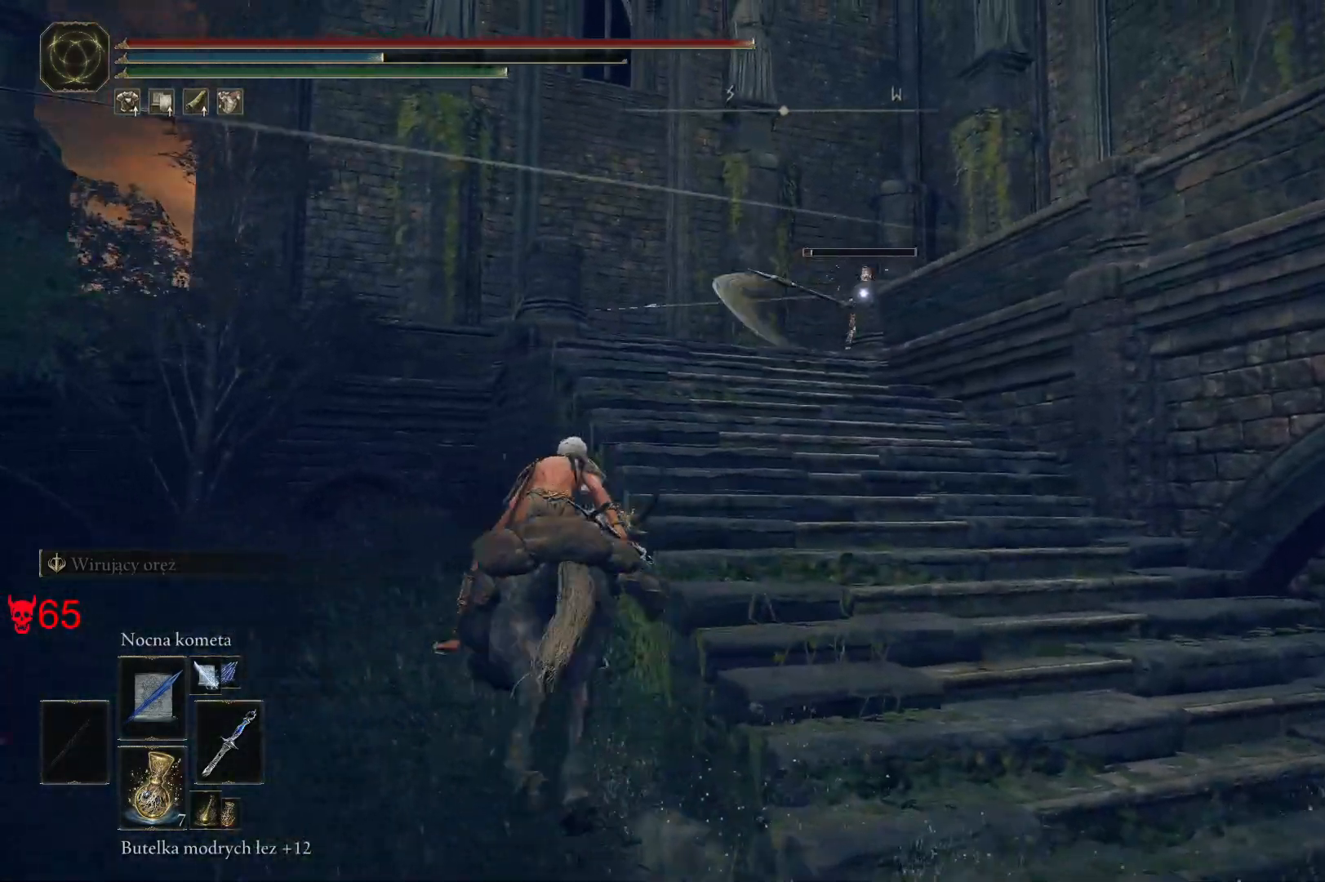
{"keys": [], "mouse": [], "events": [[100, "w", "up"], [200, "d", "up"]]}
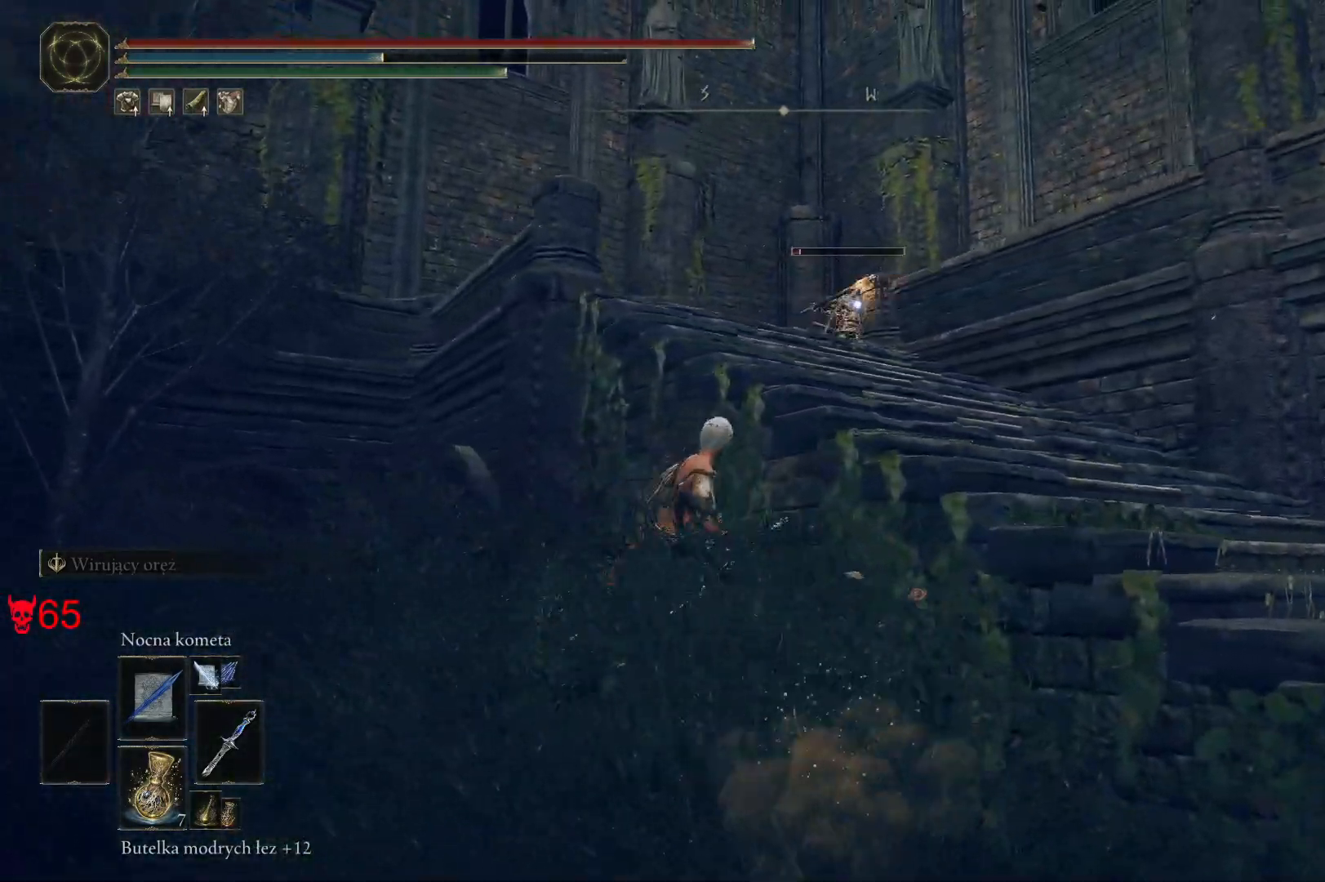
{"keys": ["d", "s"], "mouse": [], "events": [[33, "s", "down"], [250, "d", "down"]]}